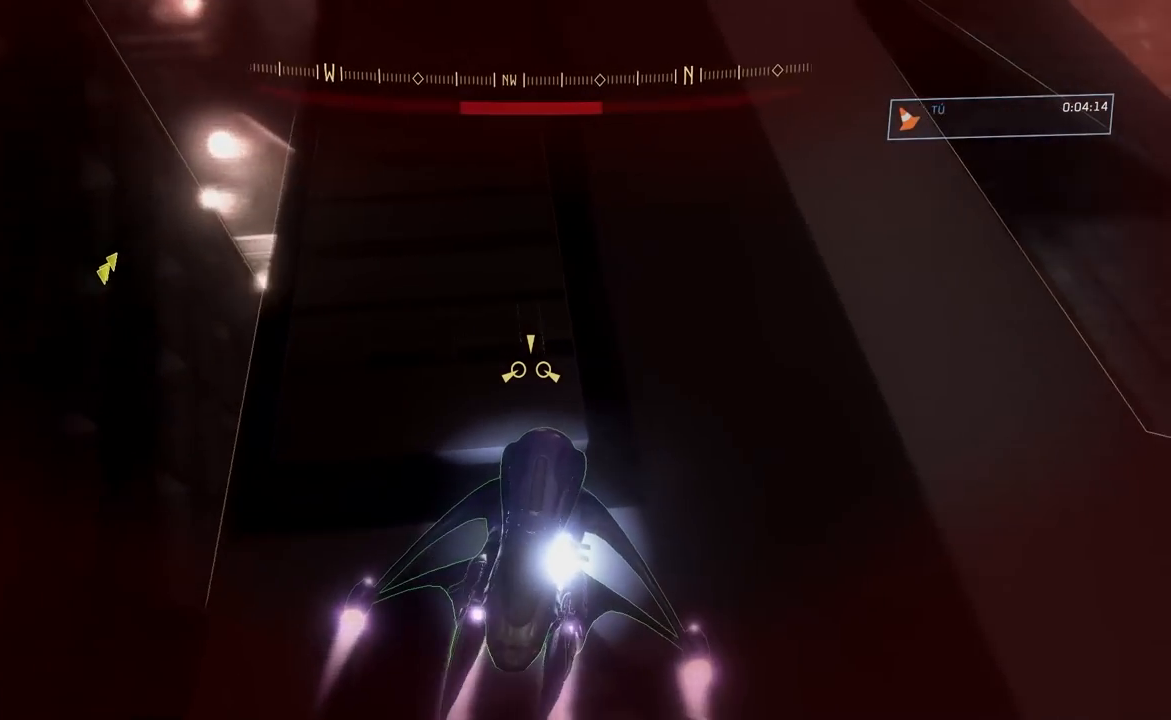
Gameplay with a controller (Xbox layout); each line is a JSON object with the inputs held at the frame after it. "events" lists button and stick changes between this image and that frame as [ms after this image, input, new state], when the widget could be followed in between.
{"buttons": ["L2"], "left_stick": "right", "right_stick": "right", "events": [[200, "right_stick", "right"]]}
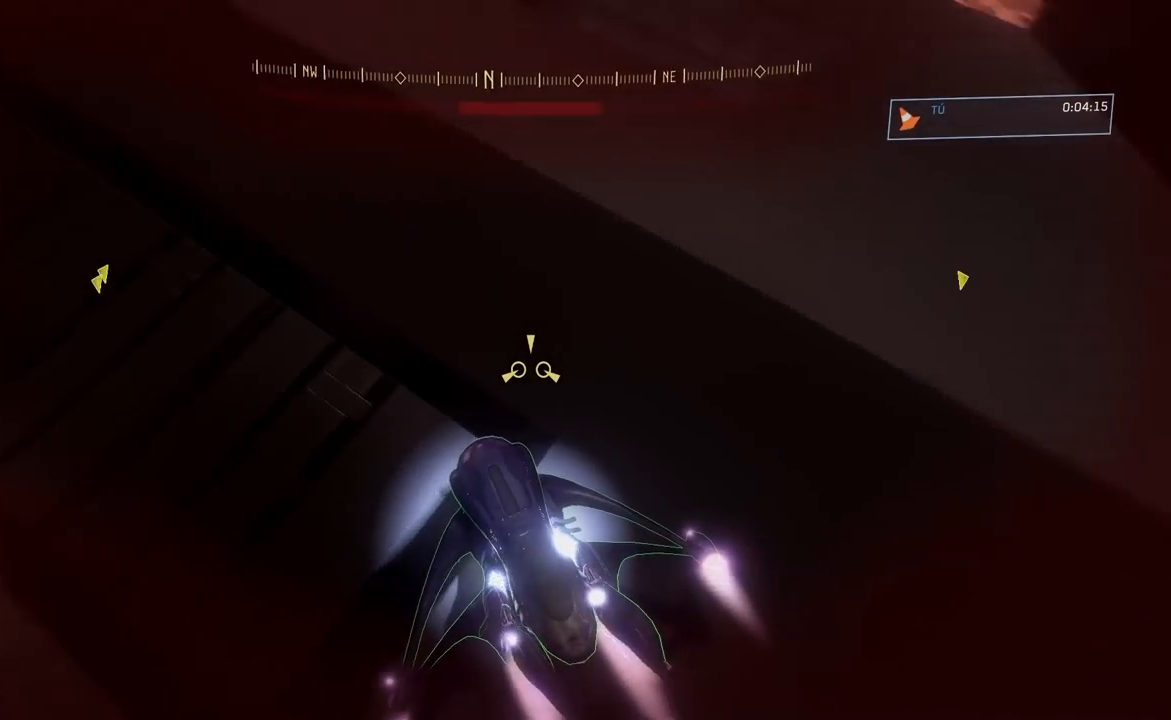
{"buttons": ["L2"], "left_stick": "center", "right_stick": "left", "events": [[50, "right_stick", "up-right"], [150, "right_stick", "up"], [200, "left_stick", "center"], [300, "right_stick", "left"]]}
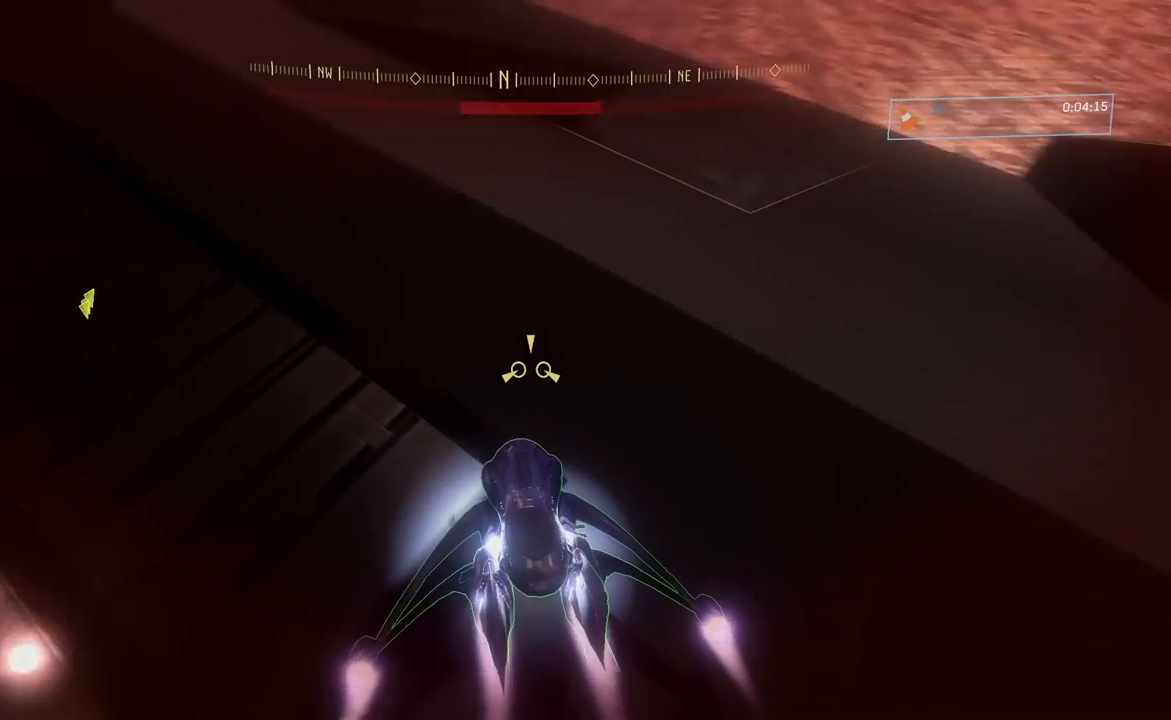
{"buttons": ["L2"], "left_stick": "center", "right_stick": "right", "events": [[83, "right_stick", "up-left"], [216, "right_stick", "center"], [267, "right_stick", "right"]]}
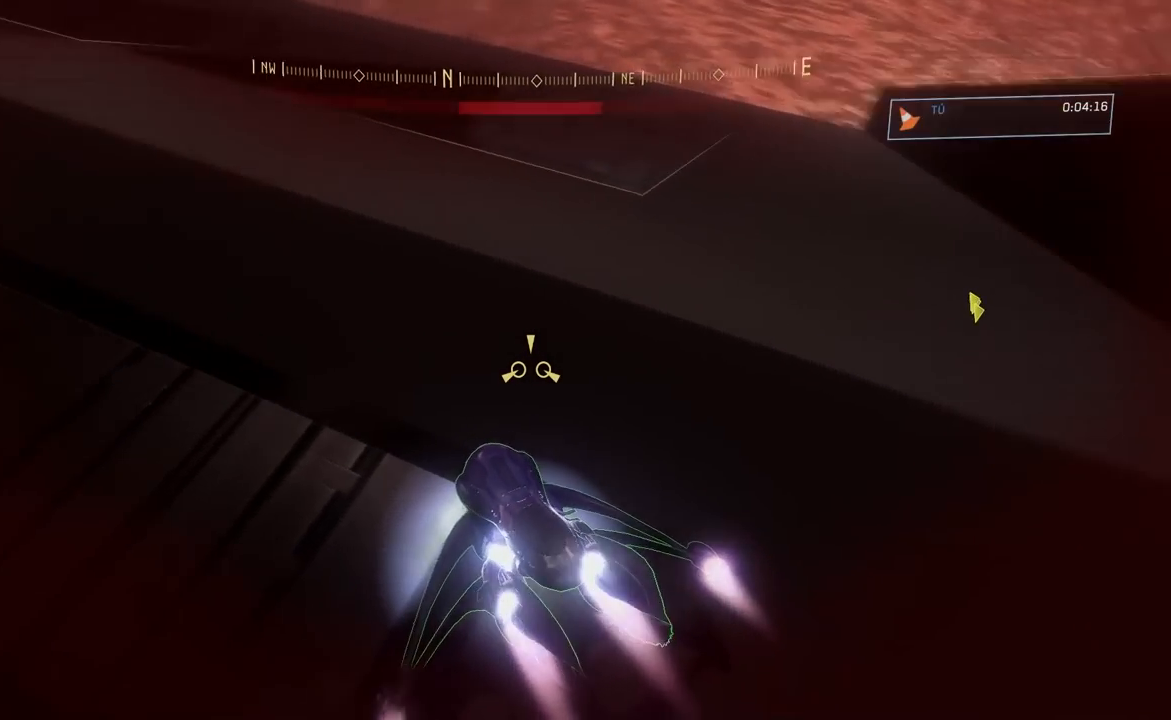
{"buttons": ["L2"], "left_stick": "center", "right_stick": "left", "events": [[217, "right_stick", "left"]]}